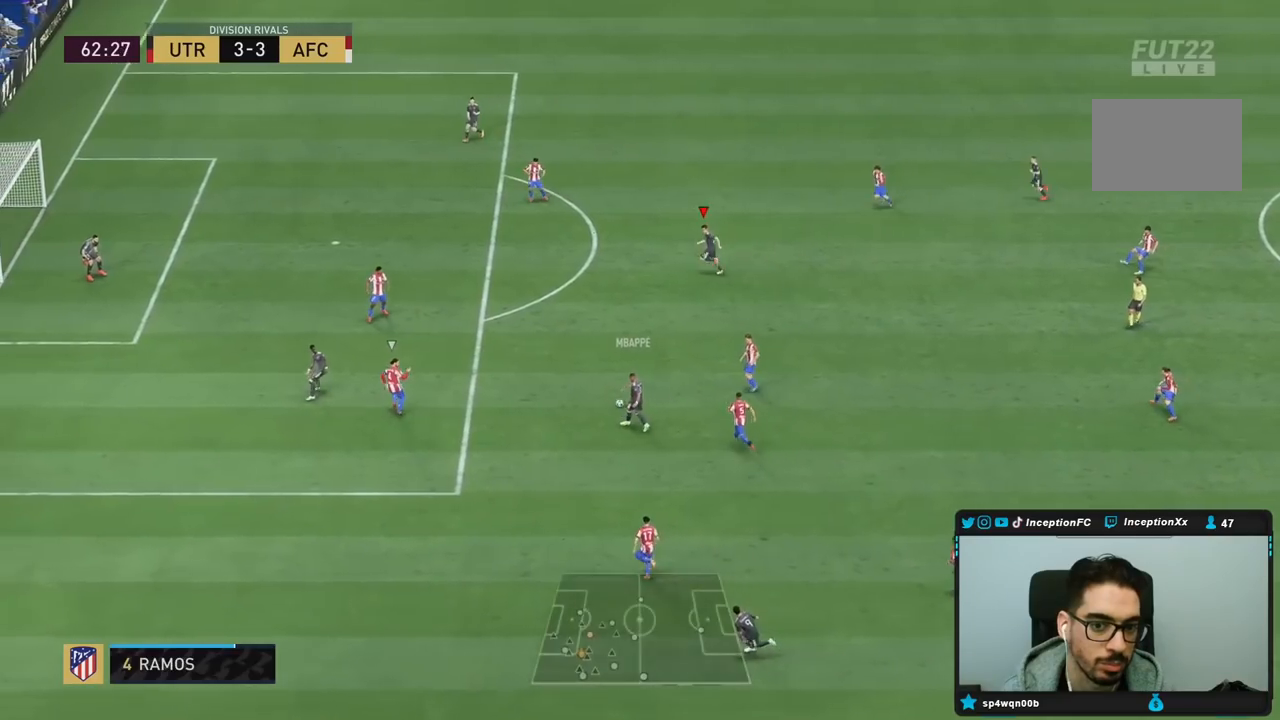
Gameplay with a controller (PlayStation layout); each line is a JSON object with the inputs held at the frame after it (dt_ms = milliseconds from this image to that frame). "events" lists button and stick changes between this image and that frame as [ms after this image, input, new state], when the widget could be followed in between. Not read: L3 R3.
{"dt_ms": 500, "buttons": [], "left_stick": "center", "right_stick": "center", "events": [[50, "R2", "down"], [150, "left_stick", "up-left"], [267, "R2", "up"], [467, "left_stick", "center"]]}
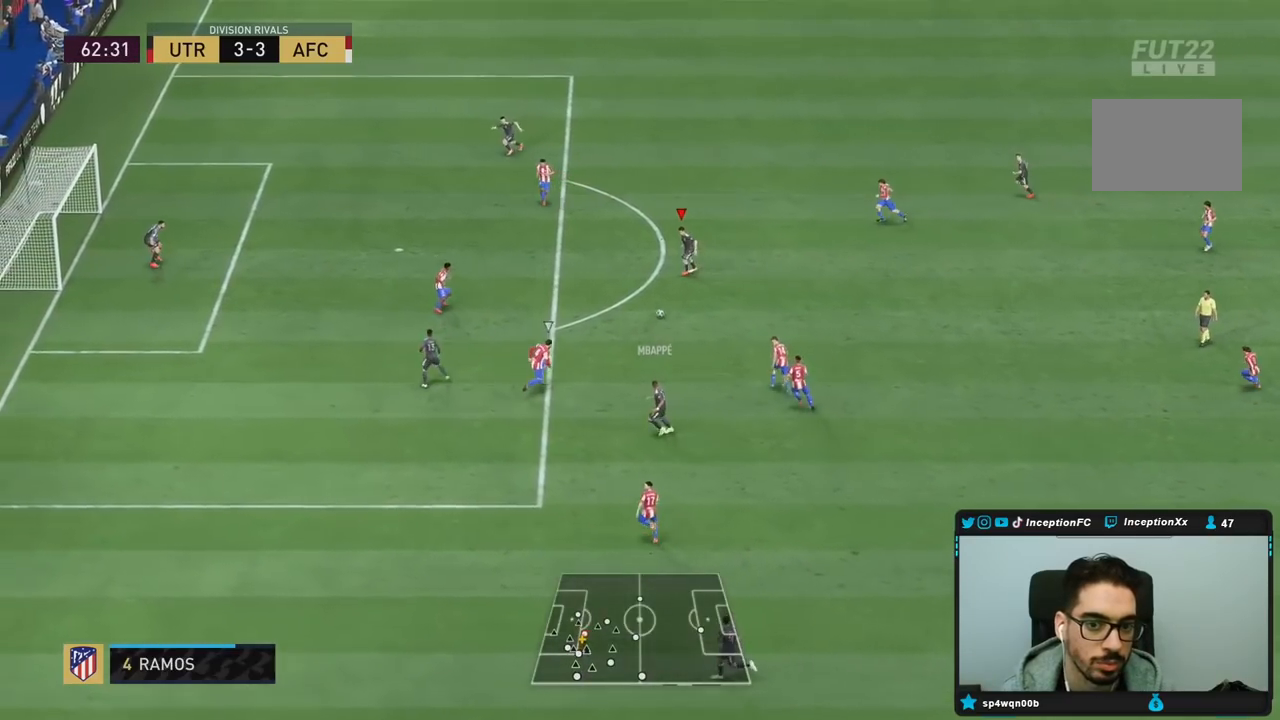
{"dt_ms": 500, "buttons": [], "left_stick": "down-left", "right_stick": "center", "events": [[367, "CROSS", "down"], [400, "left_stick", "down-left"], [500, "CROSS", "up"]]}
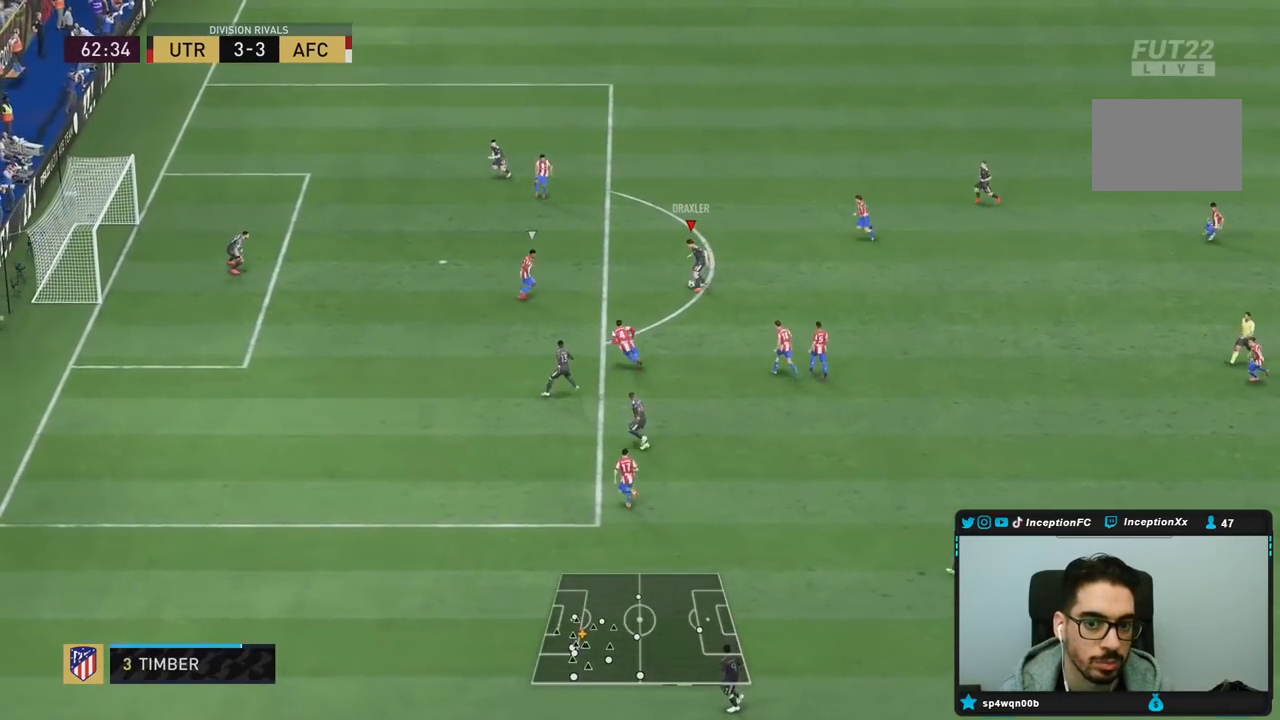
{"dt_ms": 500, "buttons": [], "left_stick": "center", "right_stick": "center", "events": [[300, "left_stick", "center"]]}
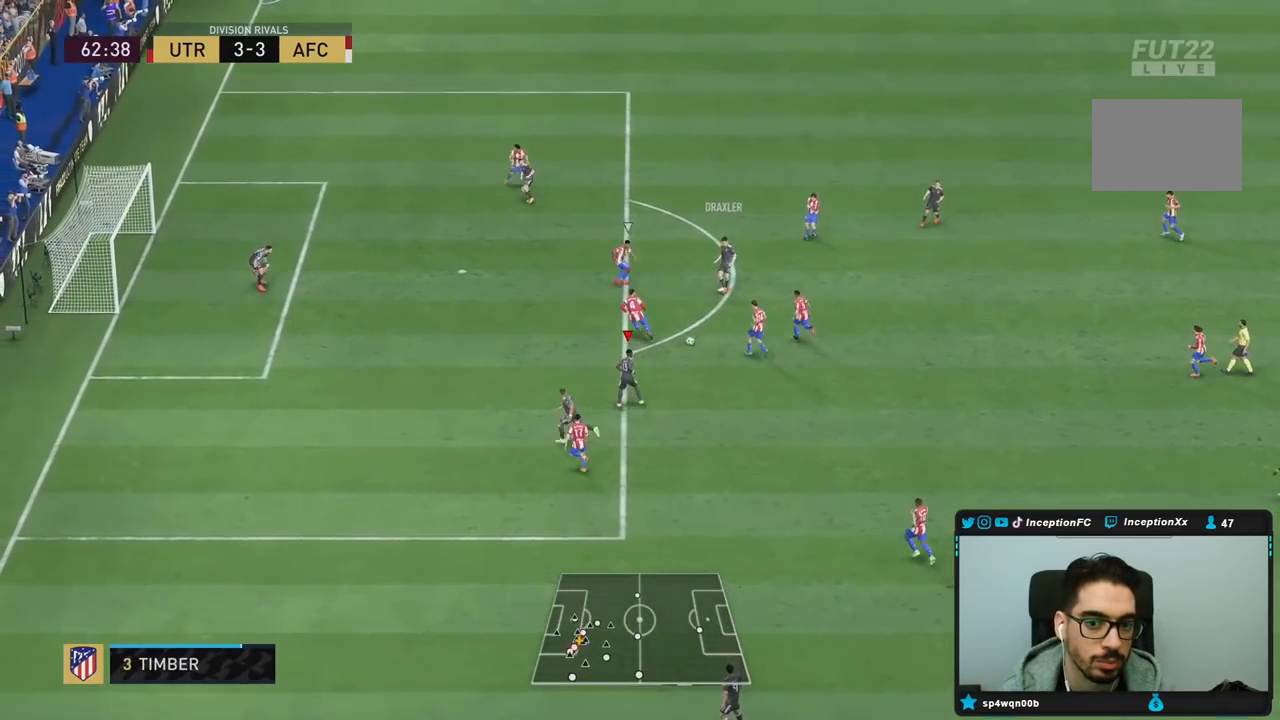
{"dt_ms": 500, "buttons": [], "left_stick": "left", "right_stick": "center", "events": [[100, "left_stick", "left"]]}
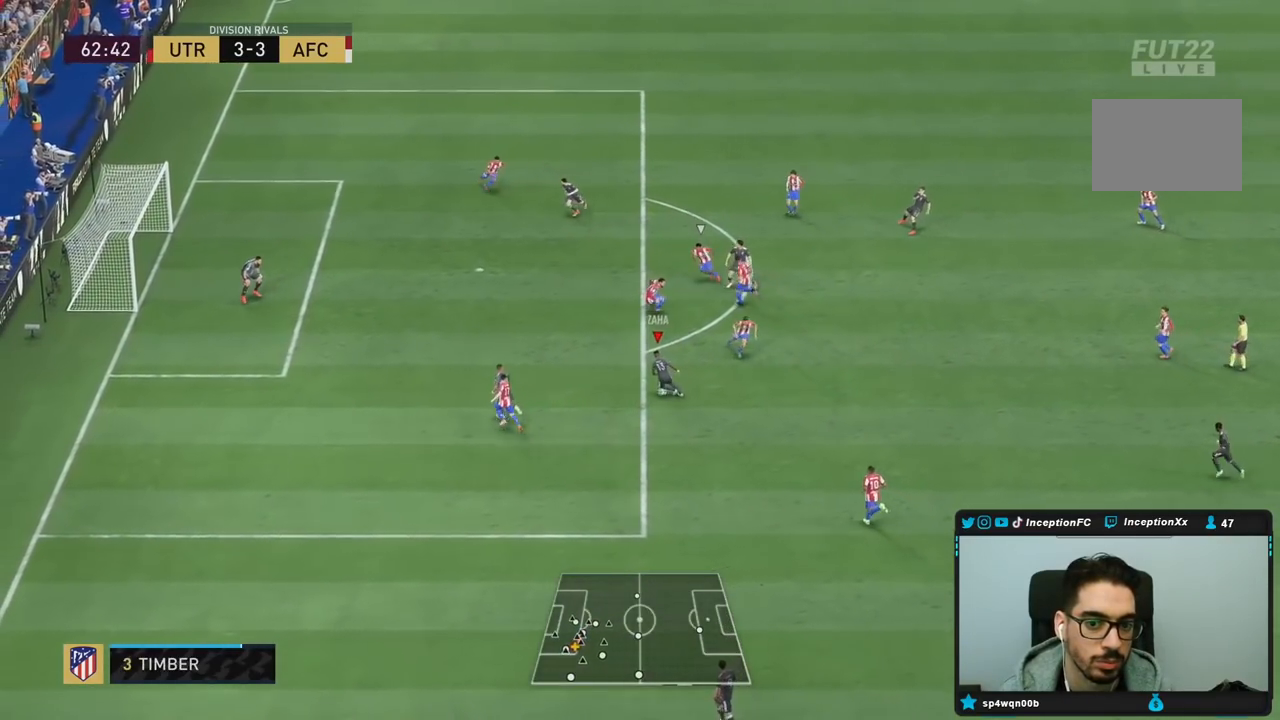
{"dt_ms": 500, "buttons": [], "left_stick": "up", "right_stick": "center", "events": [[183, "left_stick", "center"], [283, "left_stick", "up"]]}
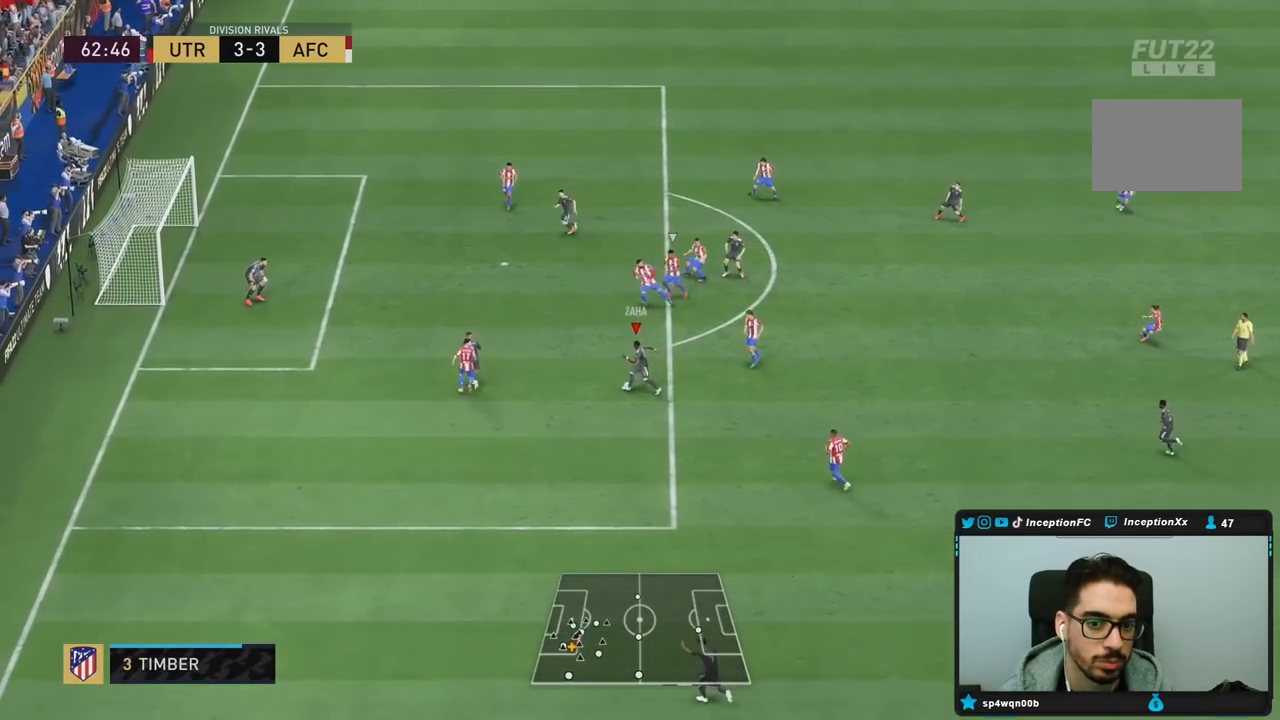
{"dt_ms": 500, "buttons": ["CIRCLE"], "left_stick": "center", "right_stick": "center", "events": [[17, "CIRCLE", "down"], [17, "R1", "down"], [17, "R2", "down"], [117, "left_stick", "center"], [250, "CIRCLE", "up"], [250, "R1", "up"], [250, "R2", "up"], [417, "CIRCLE", "down"]]}
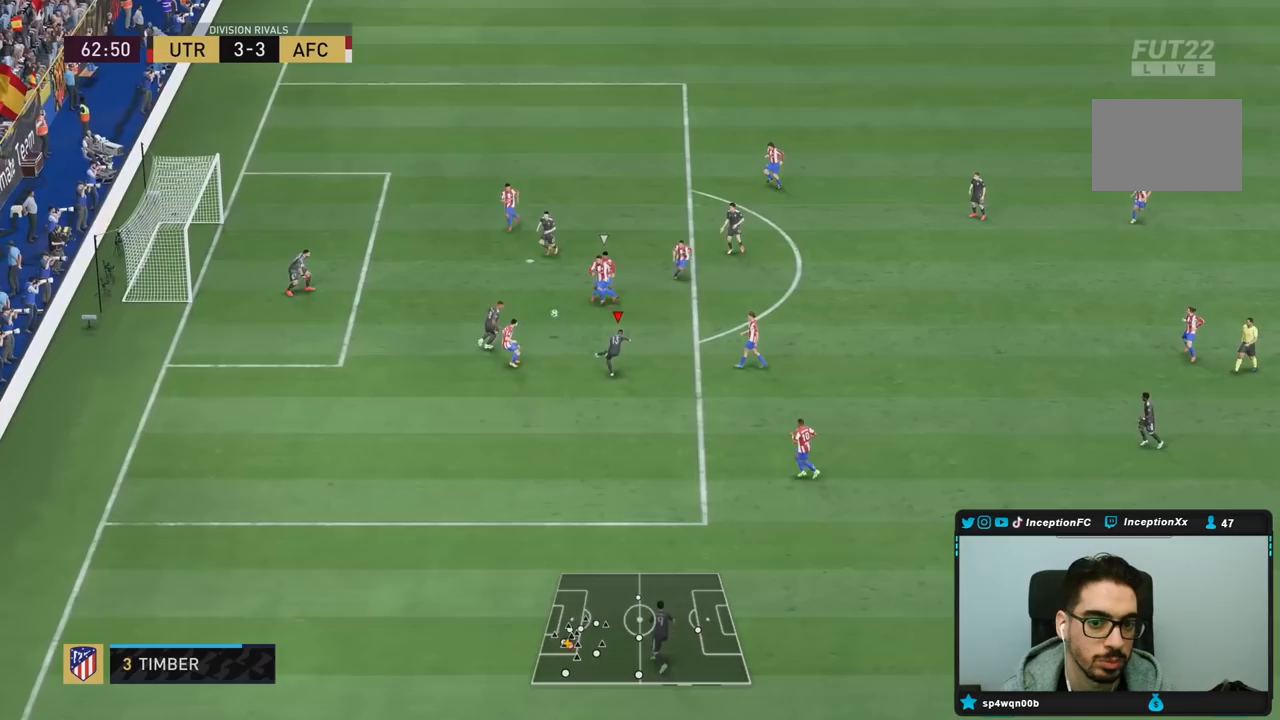
{"dt_ms": 500, "buttons": [], "left_stick": "center", "right_stick": "center", "events": [[50, "CIRCLE", "up"]]}
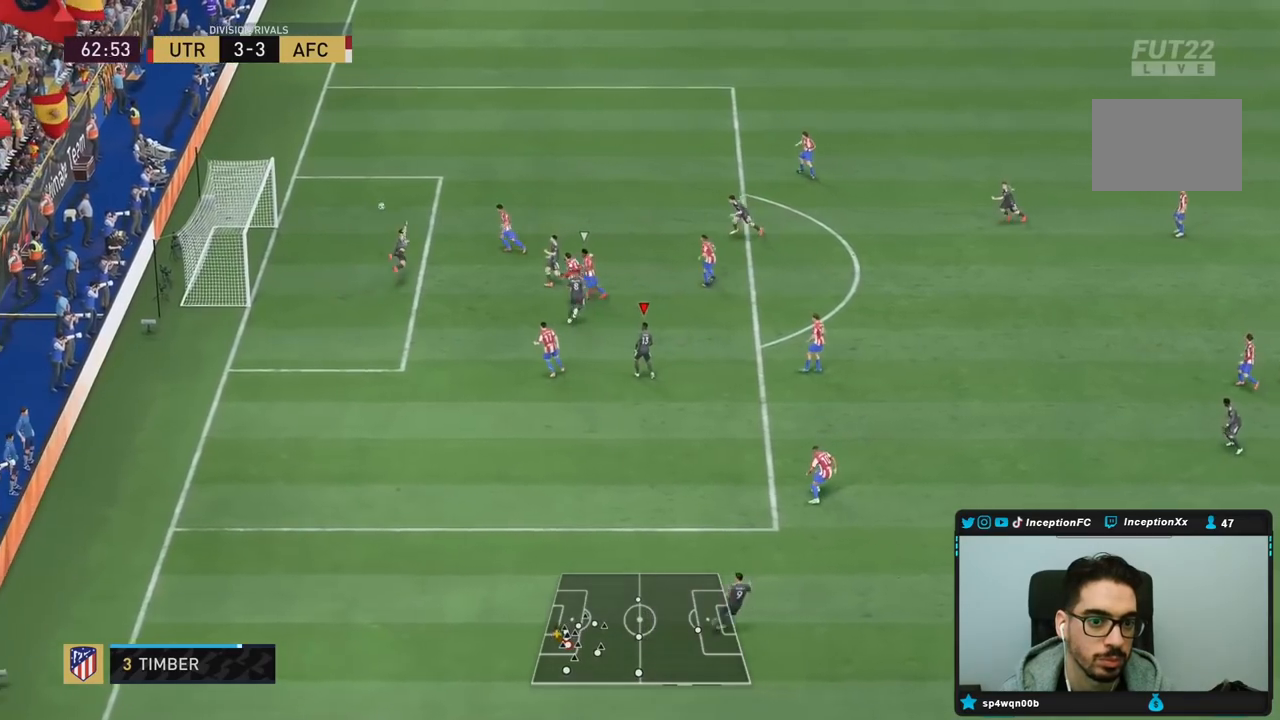
{"dt_ms": 500, "buttons": [], "left_stick": "center", "right_stick": "center", "events": [[33, "left_stick", "left"], [367, "left_stick", "center"]]}
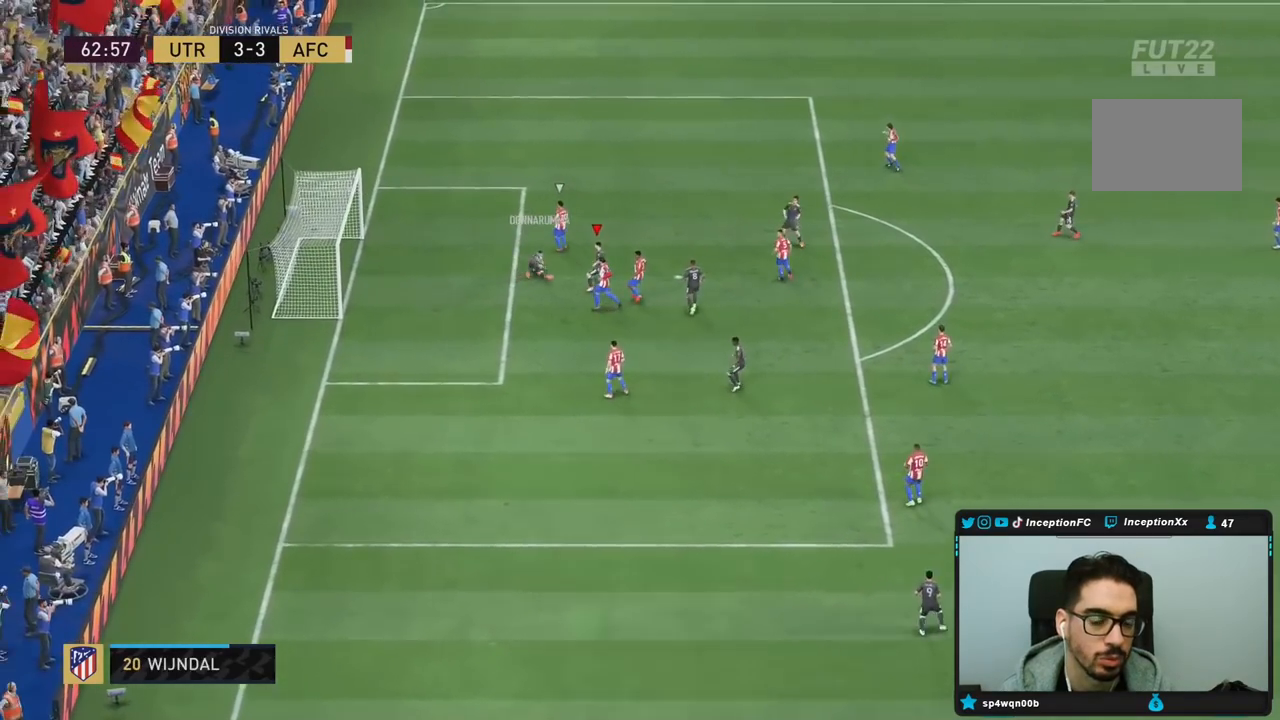
{"dt_ms": 500, "buttons": [], "left_stick": "center", "right_stick": "center", "events": []}
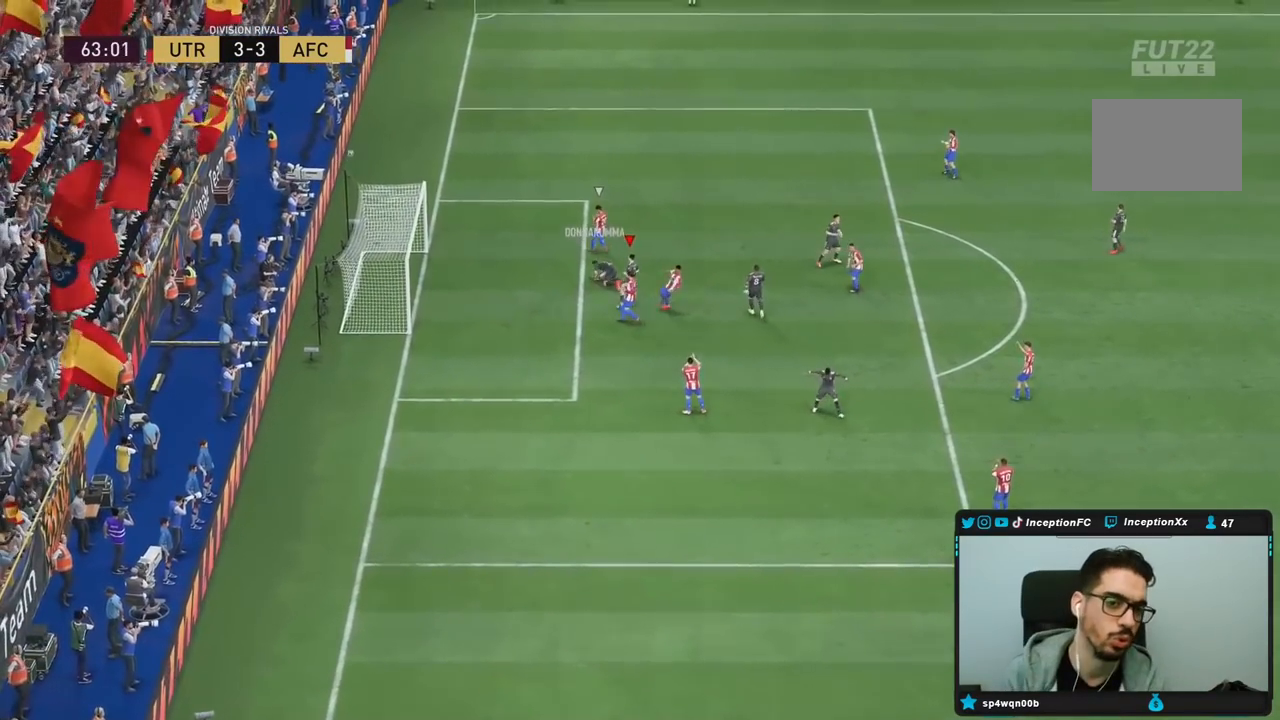
{"dt_ms": 500, "buttons": [], "left_stick": "center", "right_stick": "center", "events": []}
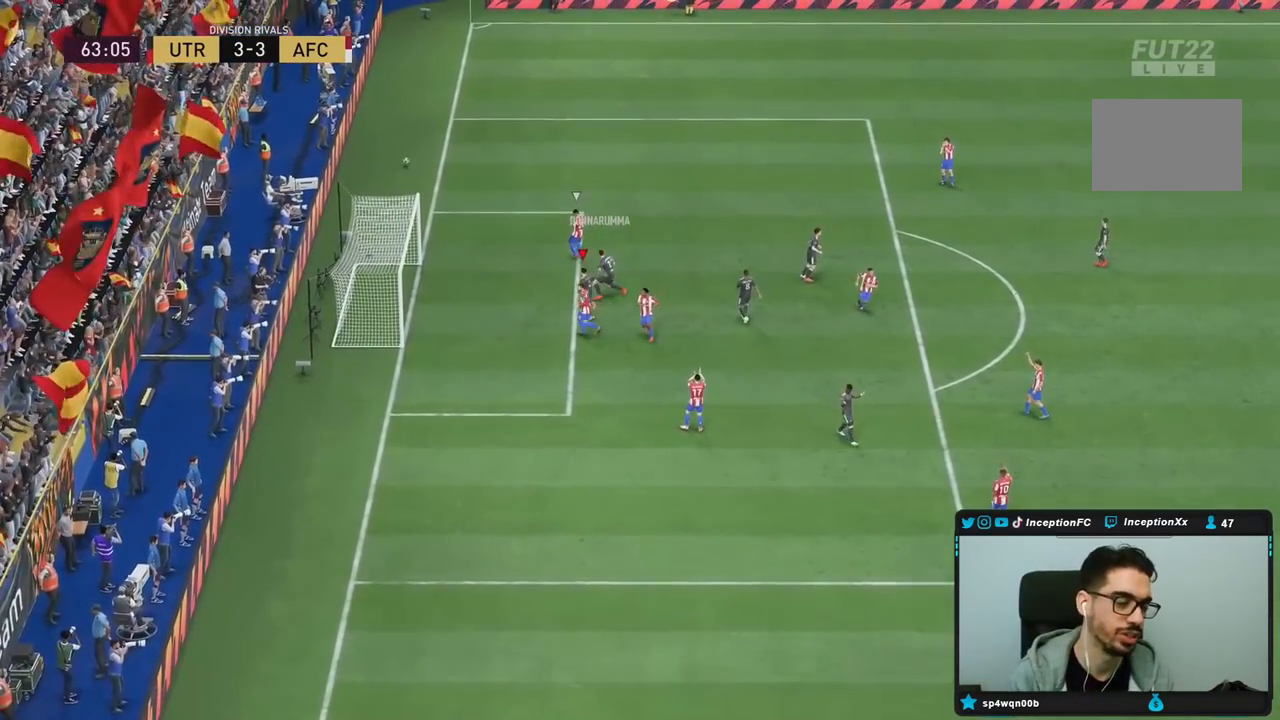
{"dt_ms": 500, "buttons": [], "left_stick": "center", "right_stick": "center", "events": []}
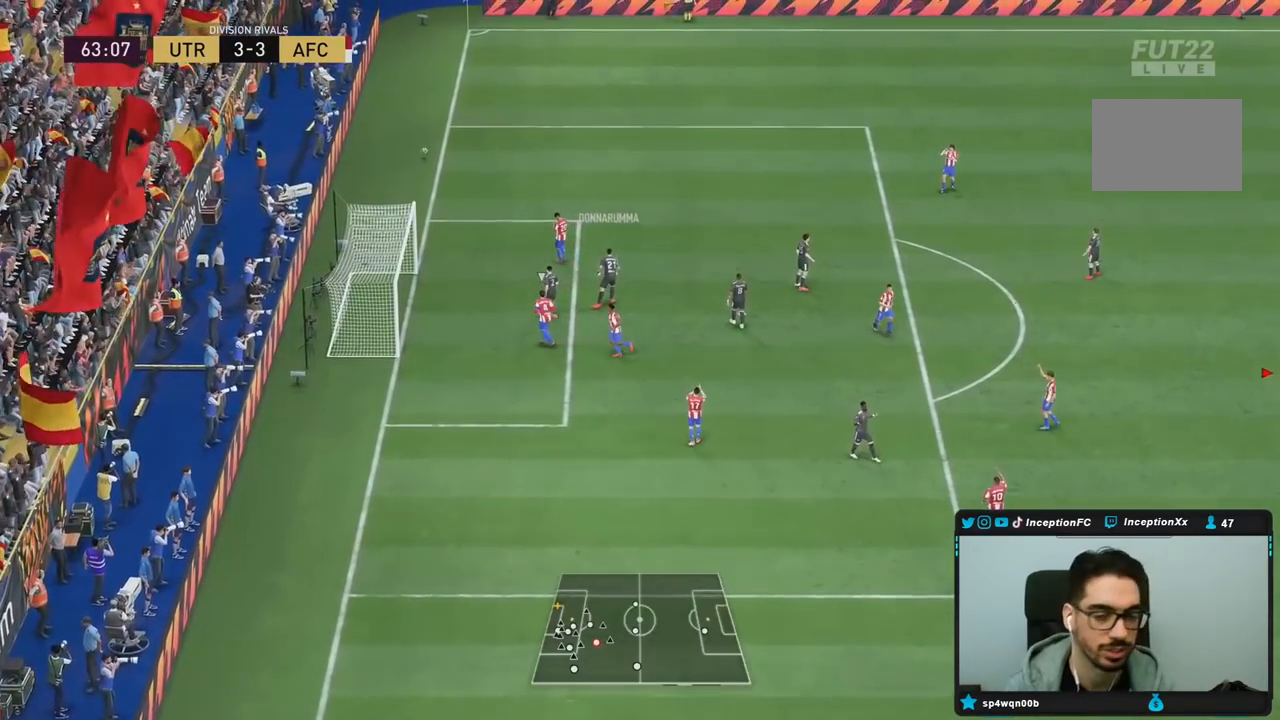
{"dt_ms": 500, "buttons": [], "left_stick": "center", "right_stick": "center", "events": []}
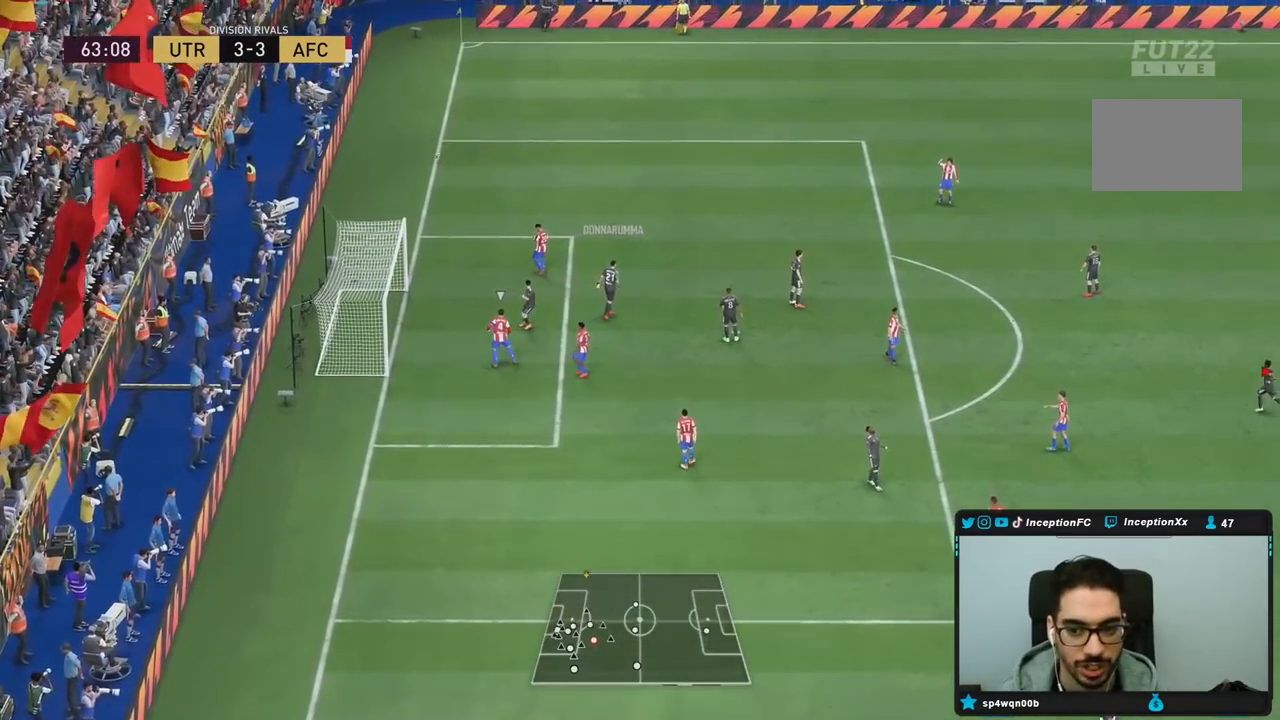
{"dt_ms": 500, "buttons": [], "left_stick": "center", "right_stick": "center", "events": []}
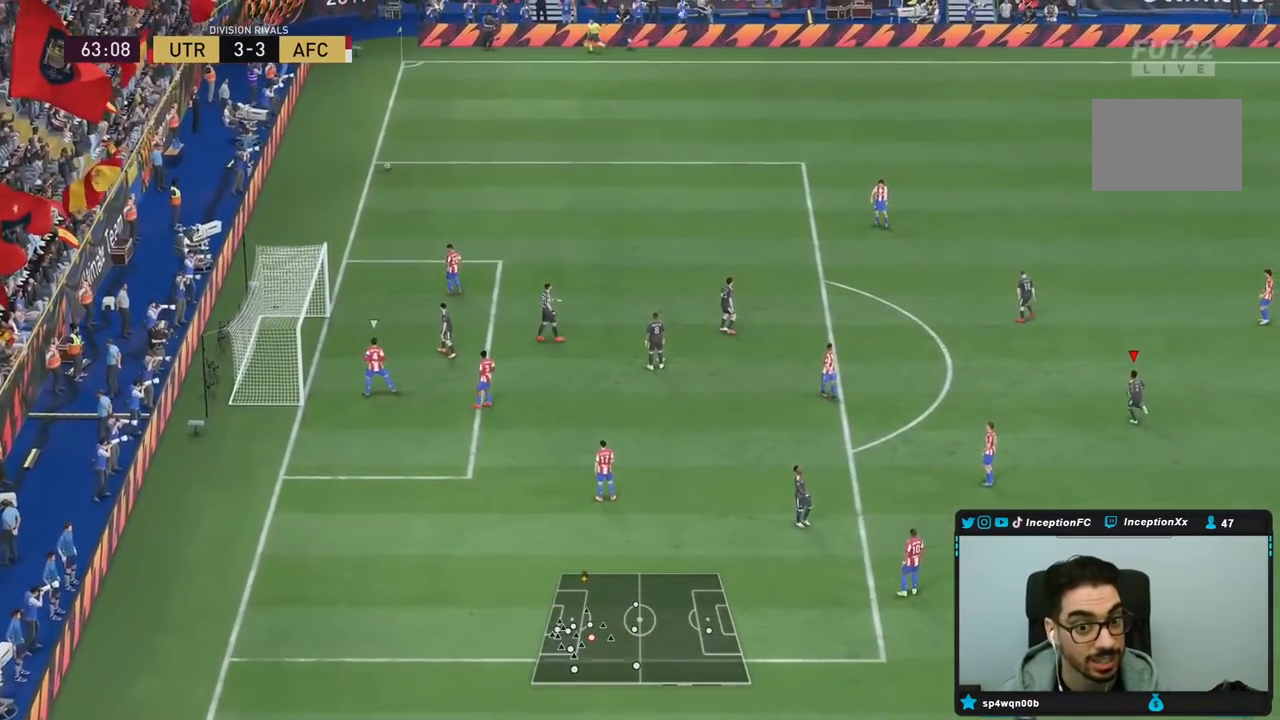
{"dt_ms": 500, "buttons": [], "left_stick": "center", "right_stick": "center", "events": []}
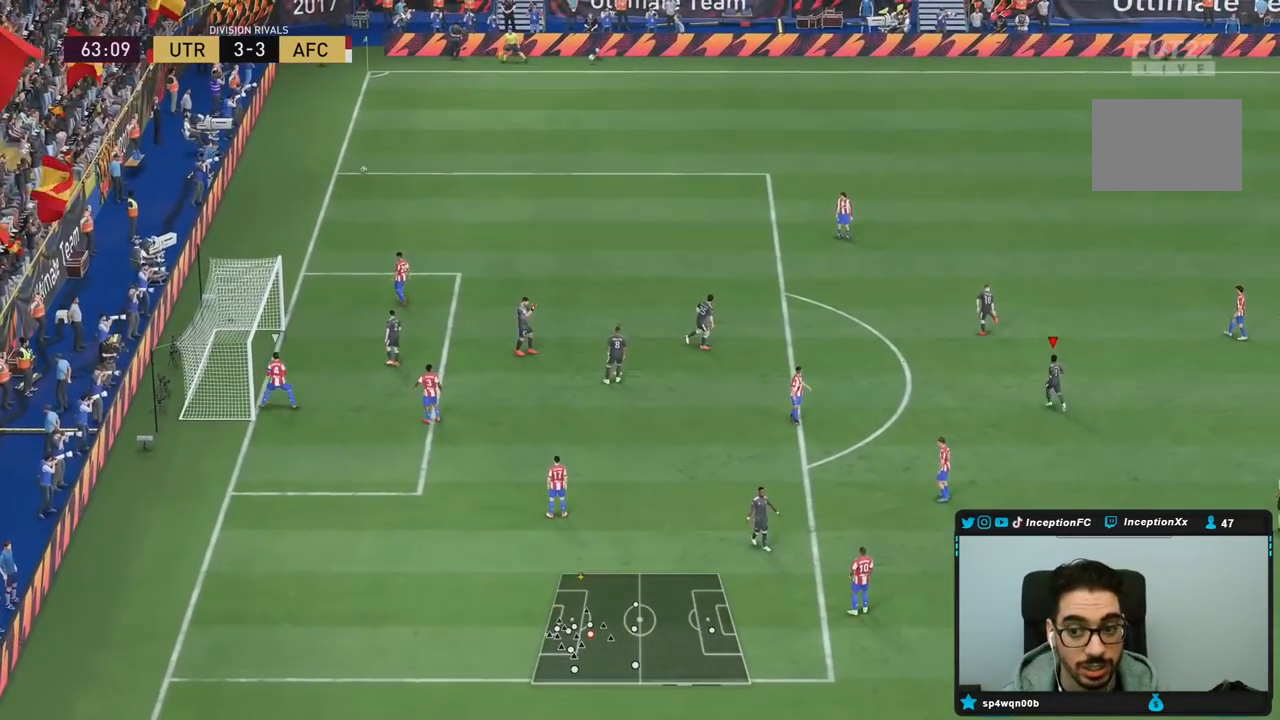
{"dt_ms": 500, "buttons": ["CROSS"], "left_stick": "center", "right_stick": "center", "events": [[483, "CROSS", "down"]]}
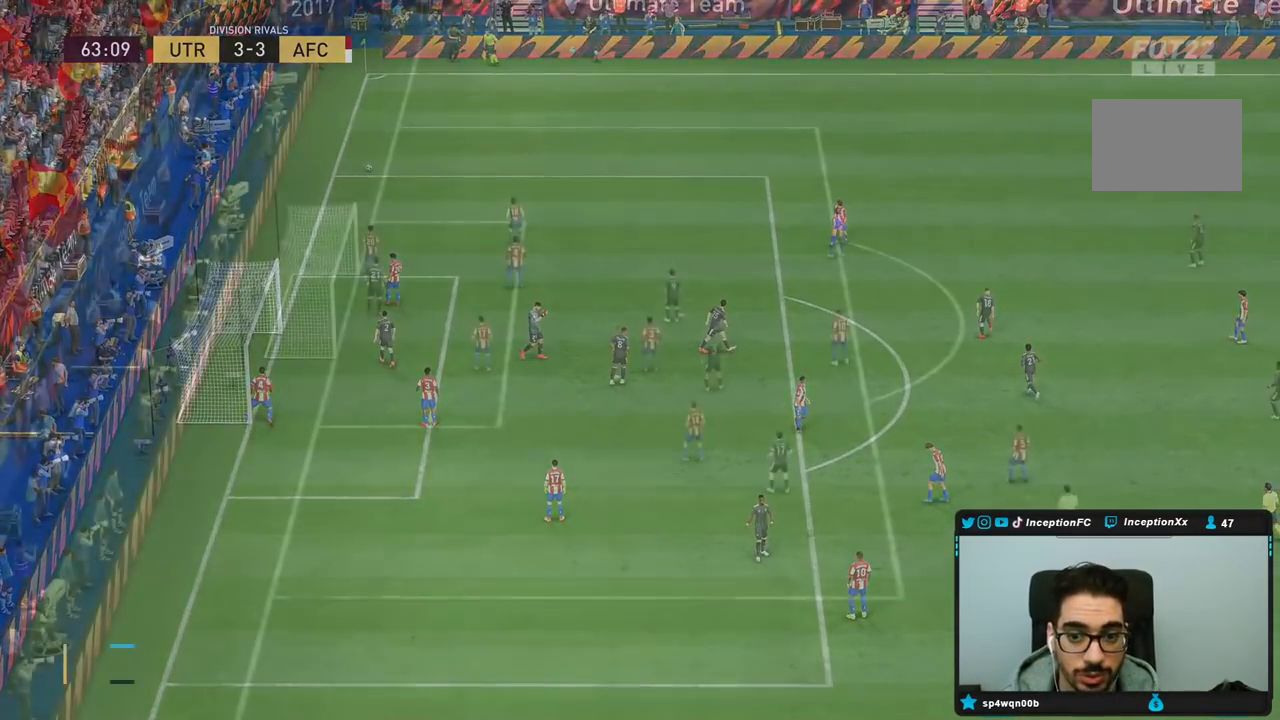
{"dt_ms": 500, "buttons": [], "left_stick": "up", "right_stick": "center", "events": [[117, "CROSS", "up"], [367, "CROSS", "down"], [367, "left_stick", "up"], [433, "CROSS", "up"]]}
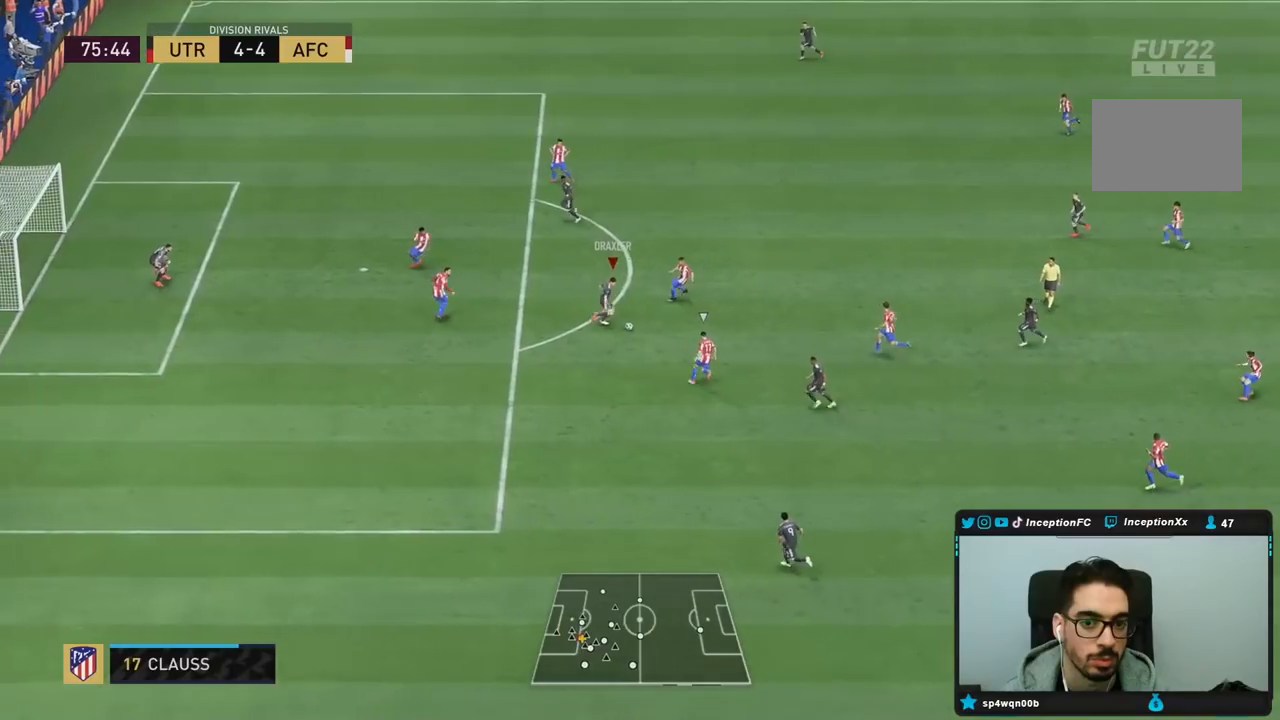
{"dt_ms": 500, "buttons": [], "left_stick": "down", "right_stick": "center", "events": [[17, "left_stick", "up-left"], [233, "left_stick", "center"], [483, "left_stick", "down"]]}
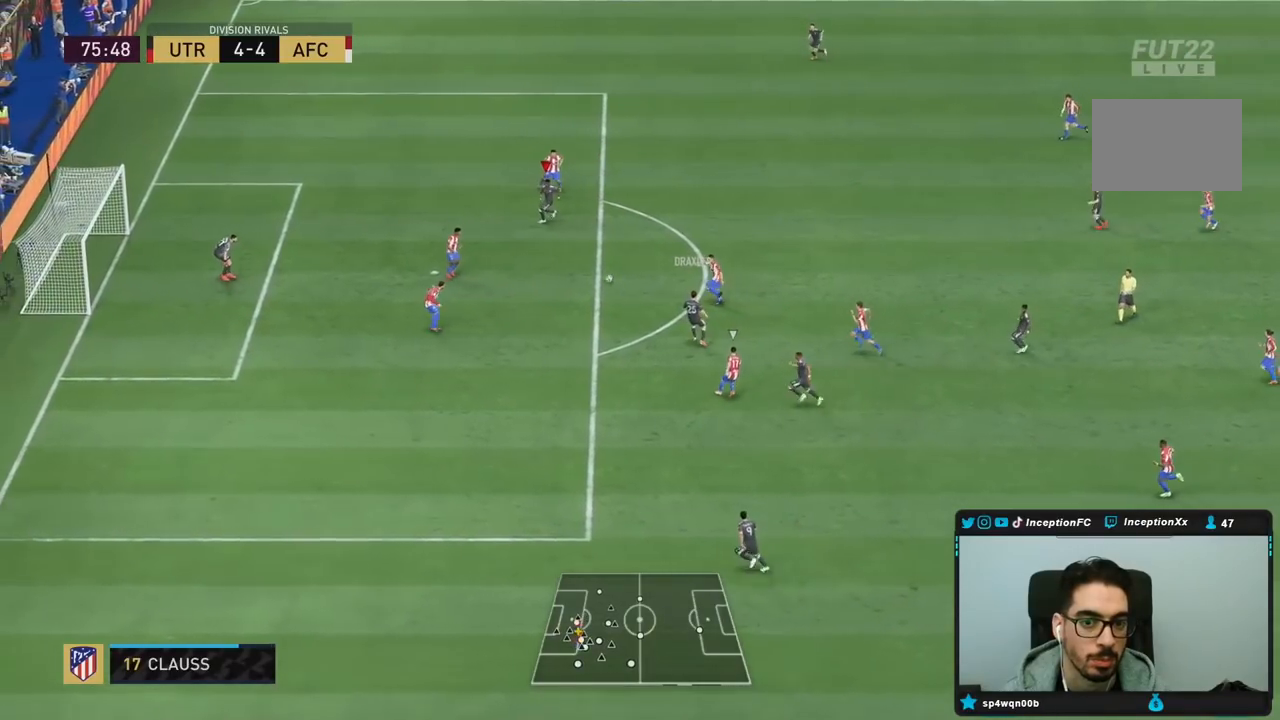
{"dt_ms": 500, "buttons": [], "left_stick": "center", "right_stick": "center", "events": [[133, "left_stick", "down-right"], [300, "left_stick", "center"]]}
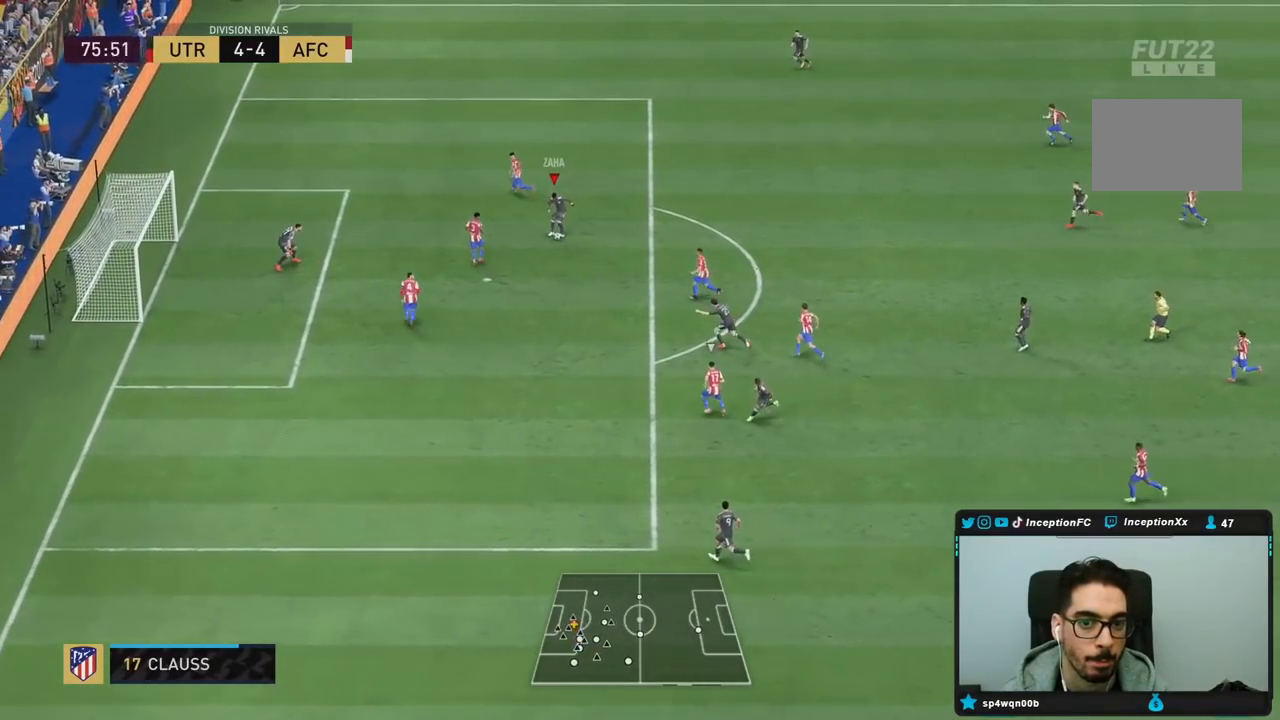
{"dt_ms": 500, "buttons": [], "left_stick": "center", "right_stick": "down-right", "events": [[100, "left_stick", "right"], [333, "left_stick", "center"], [333, "right_stick", "down-right"]]}
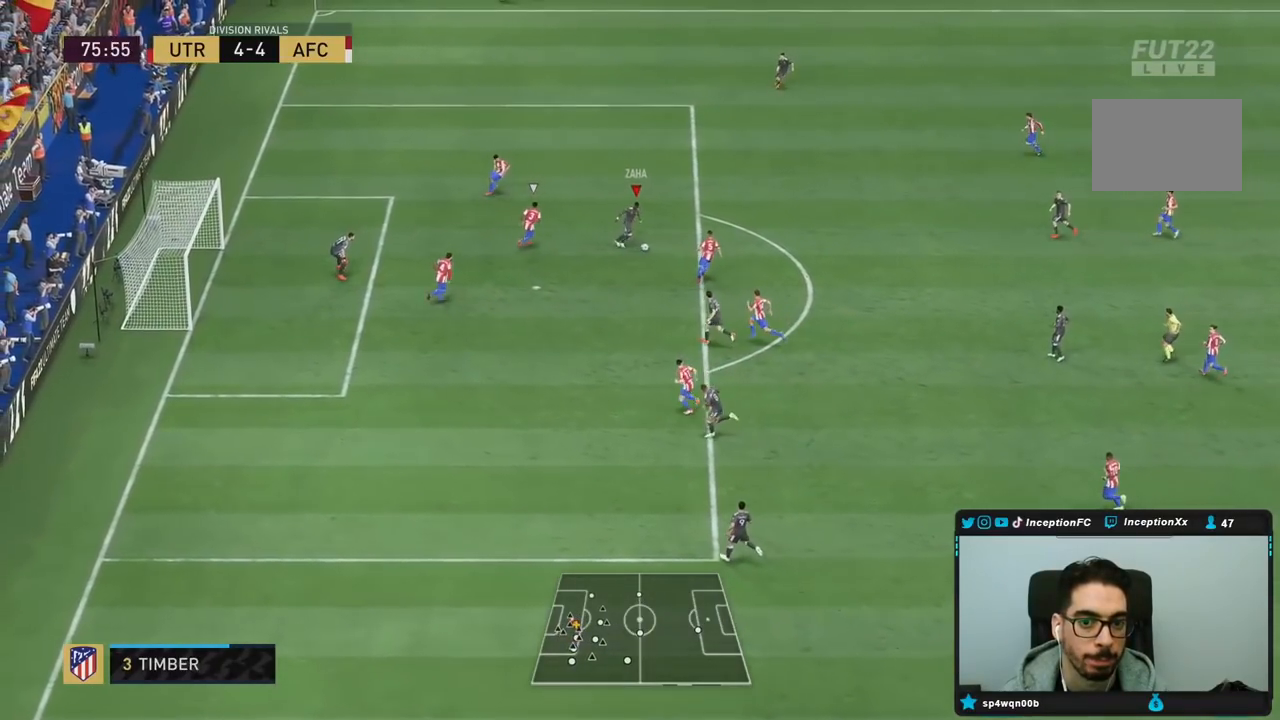
{"dt_ms": 500, "buttons": [], "left_stick": "up-left", "right_stick": "center", "events": [[83, "right_stick", "center"], [133, "left_stick", "up-left"], [150, "L2", "down"], [150, "R2", "down"], [300, "L2", "up"], [317, "R2", "up"]]}
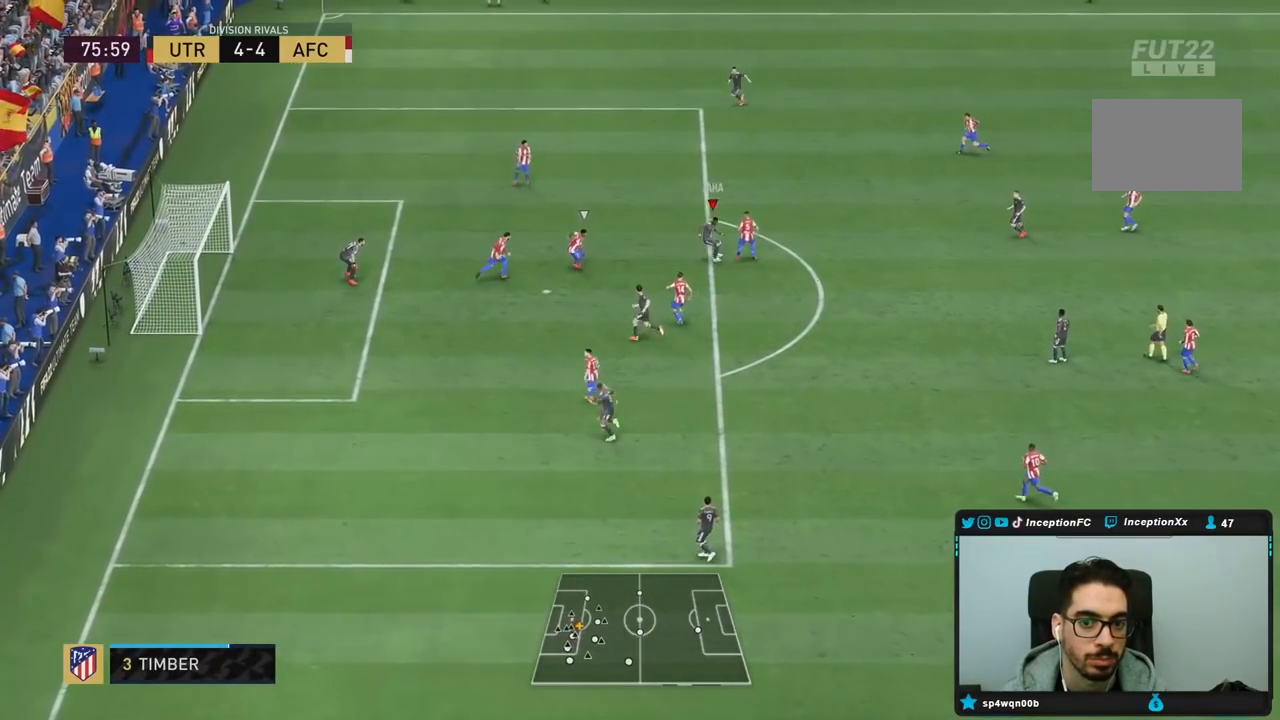
{"dt_ms": 500, "buttons": [], "left_stick": "up-left", "right_stick": "center", "events": []}
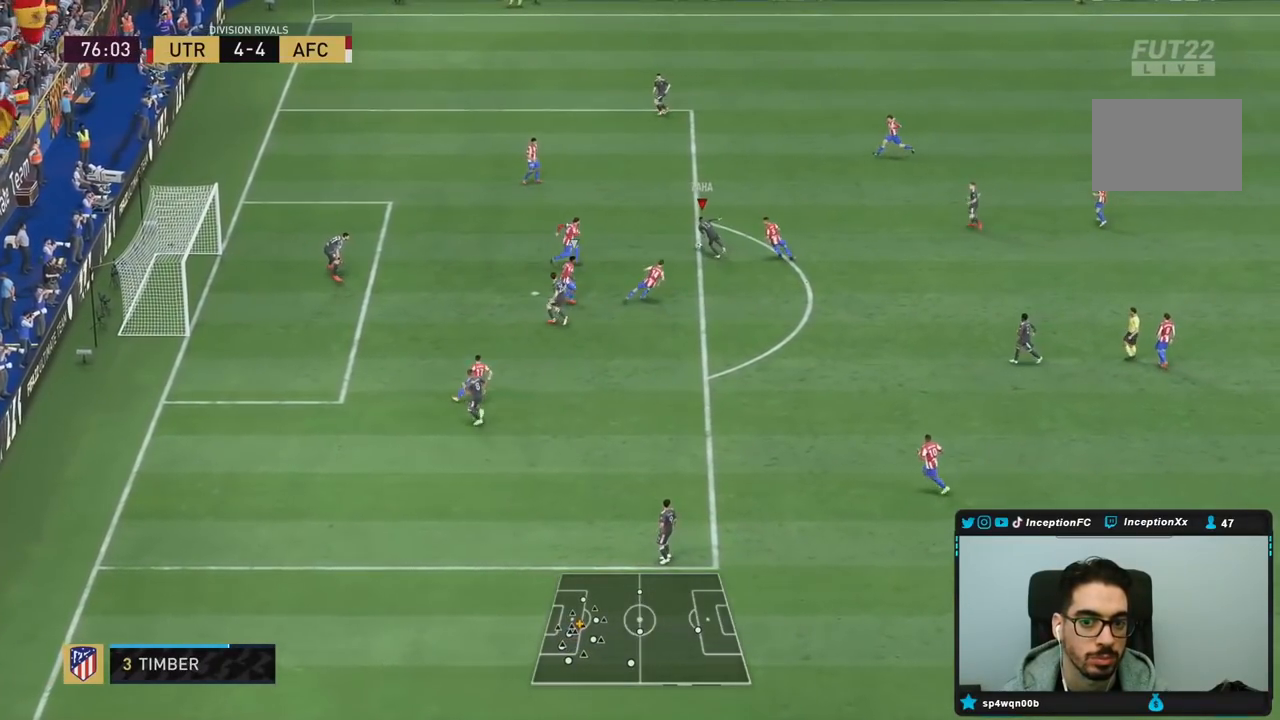
{"dt_ms": 500, "buttons": [], "left_stick": "center", "right_stick": "center", "events": [[100, "left_stick", "center"], [350, "L2", "down"], [433, "L2", "up"]]}
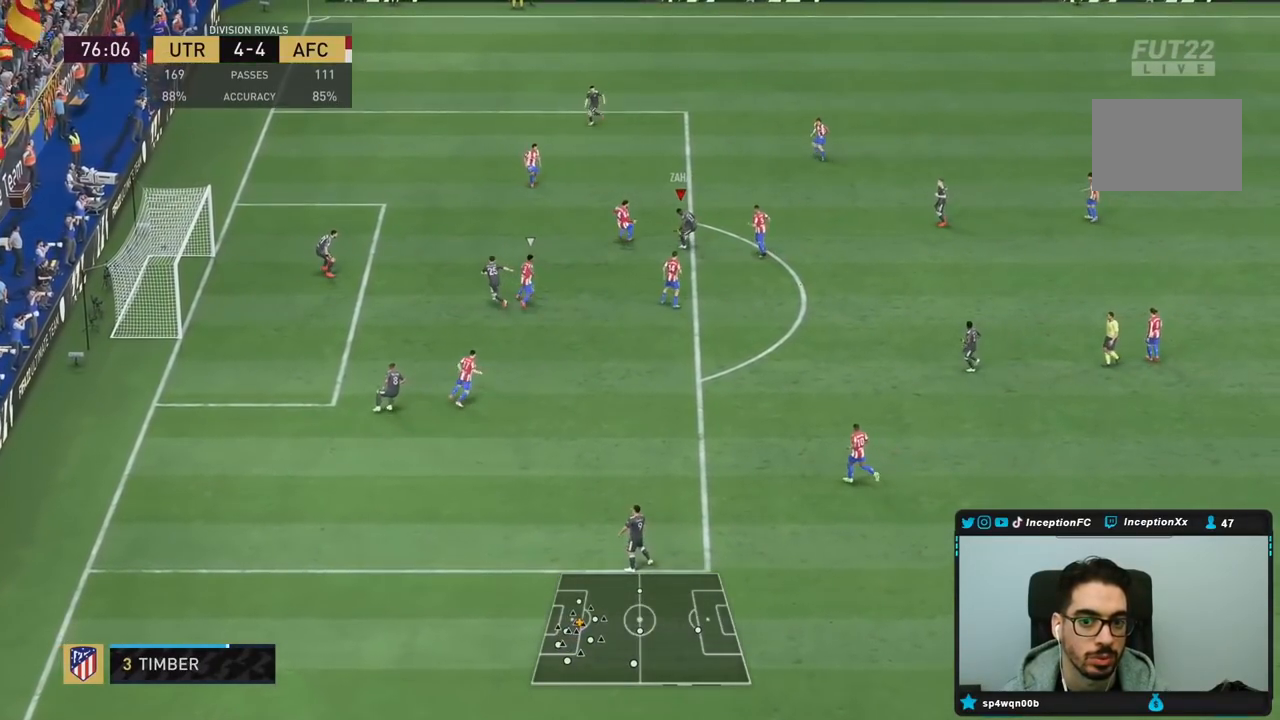
{"dt_ms": 500, "buttons": [], "left_stick": "center", "right_stick": "center", "events": [[133, "right_stick", "down"], [233, "right_stick", "up-left"], [283, "right_stick", "center"]]}
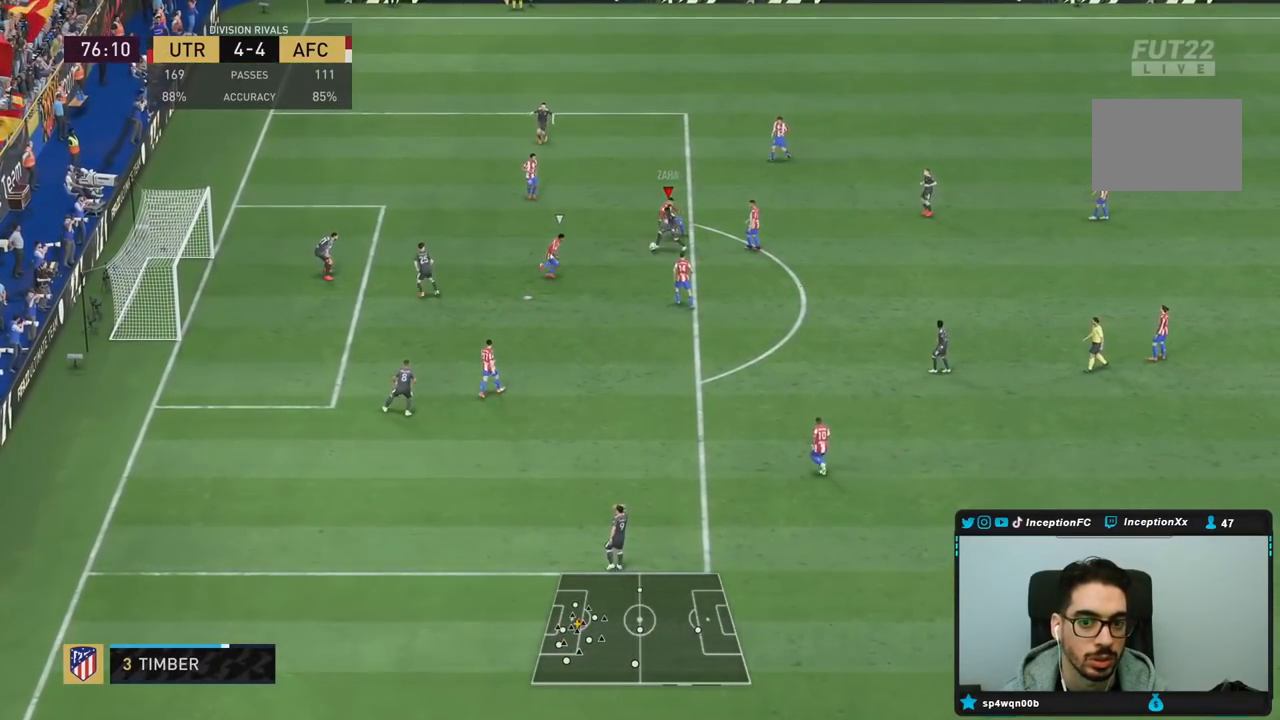
{"dt_ms": 500, "buttons": ["CIRCLE"], "left_stick": "down", "right_stick": "center", "events": [[333, "CIRCLE", "down"], [400, "left_stick", "down"]]}
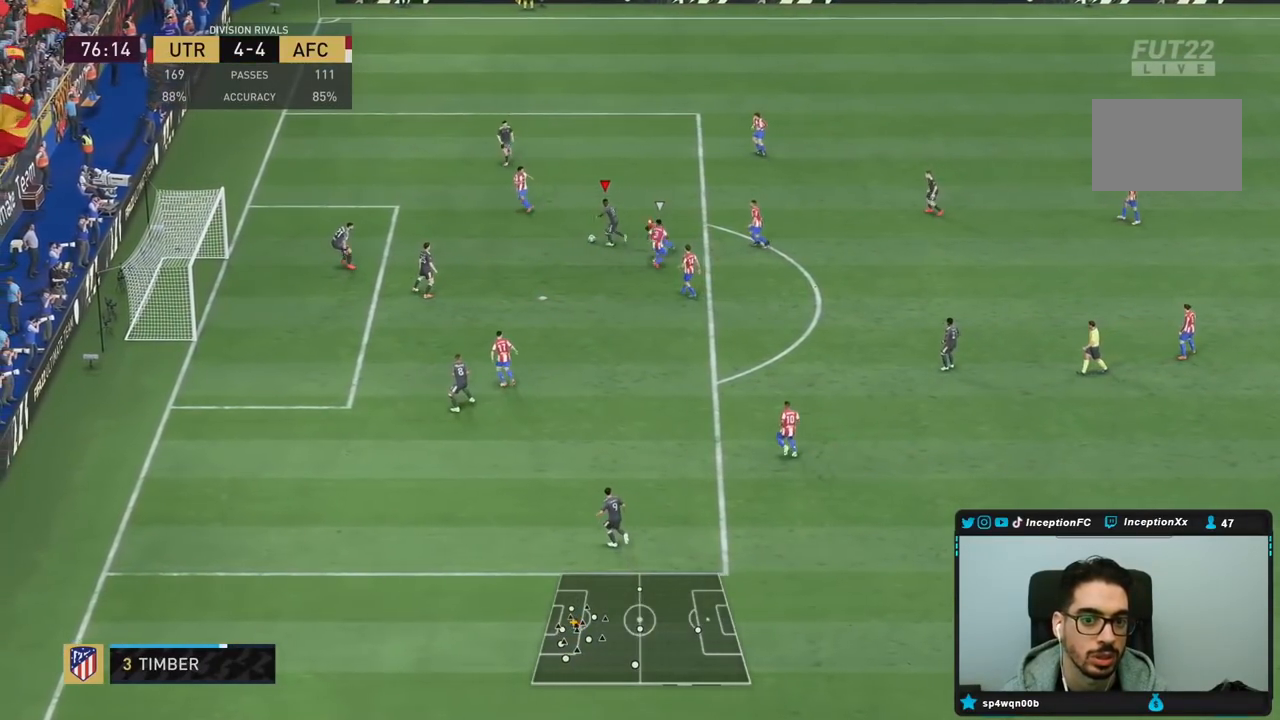
{"dt_ms": 1000, "buttons": [], "left_stick": "center", "right_stick": "center", "events": [[33, "CIRCLE", "up"], [317, "R2", "down"], [383, "left_stick", "center"], [500, "R2", "up"]]}